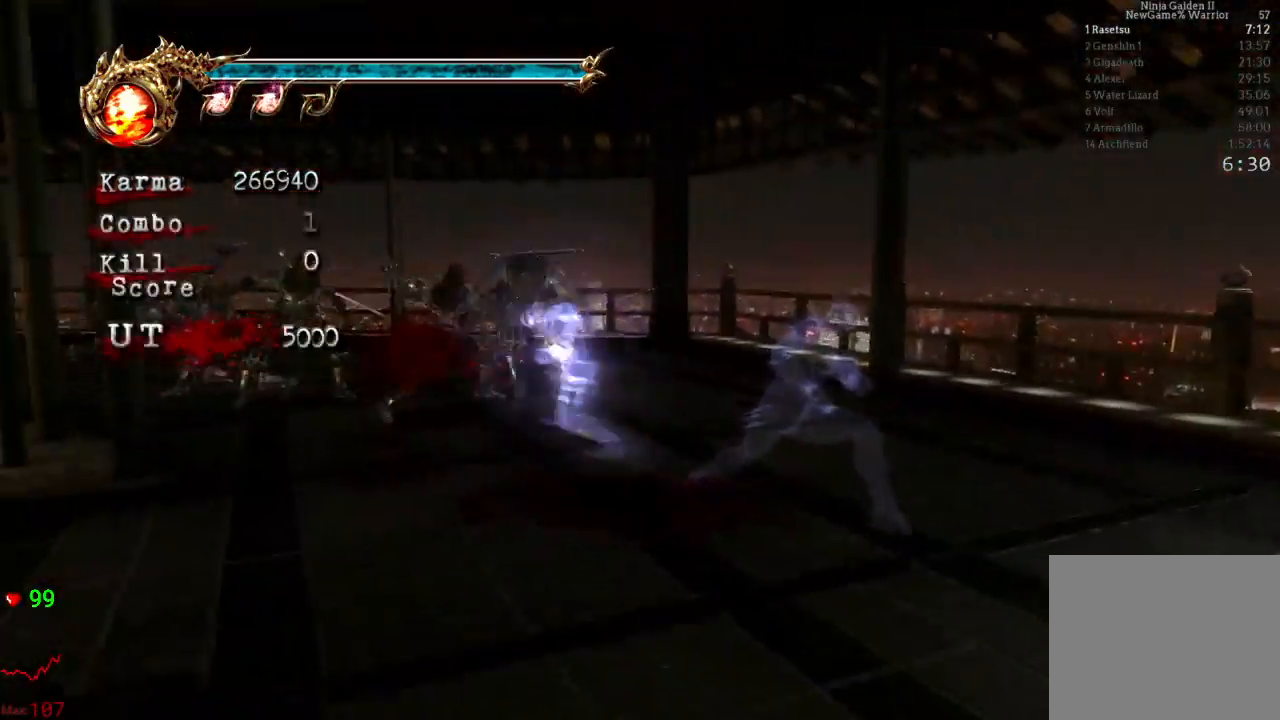
Gameplay with a controller (Xbox layout); each line is a JSON object with the inputs held at the frame after it (dt_ms = milliseconds from this image to that frame). "events" lists button and stick changes between this image and that frame as [ms after this image, input, new state], when the widget could be followed in between. Not read: L3 R3.
{"dt_ms": 500, "buttons": [], "left_stick": "center", "right_stick": "center", "events": []}
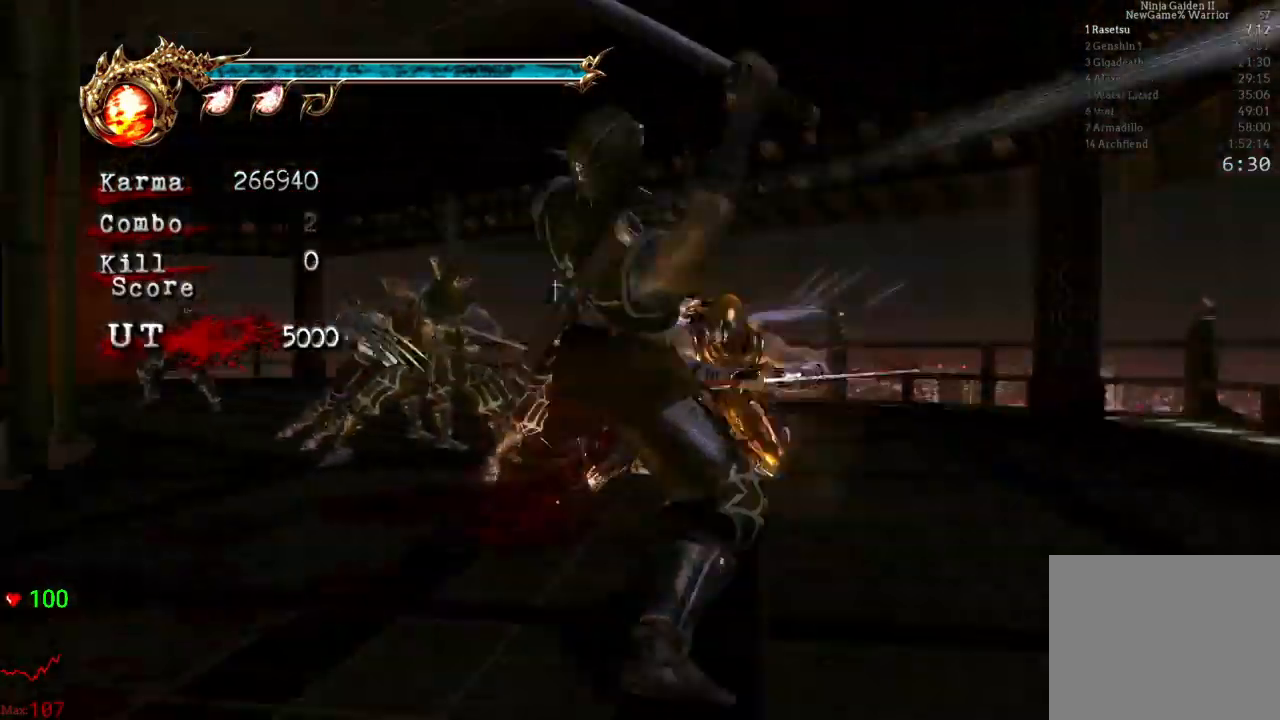
{"dt_ms": 500, "buttons": [], "left_stick": "up", "right_stick": "center", "events": [[217, "left_stick", "up"]]}
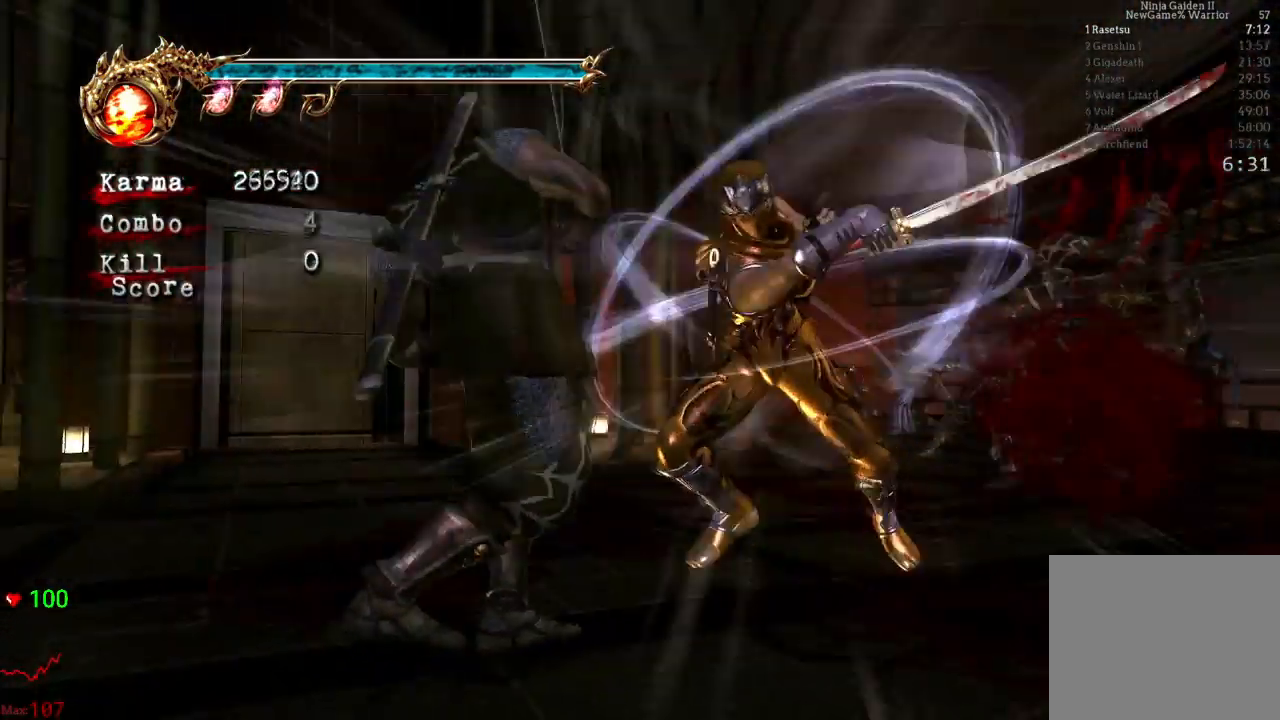
{"dt_ms": 1000, "buttons": [], "left_stick": "right", "right_stick": "center"}
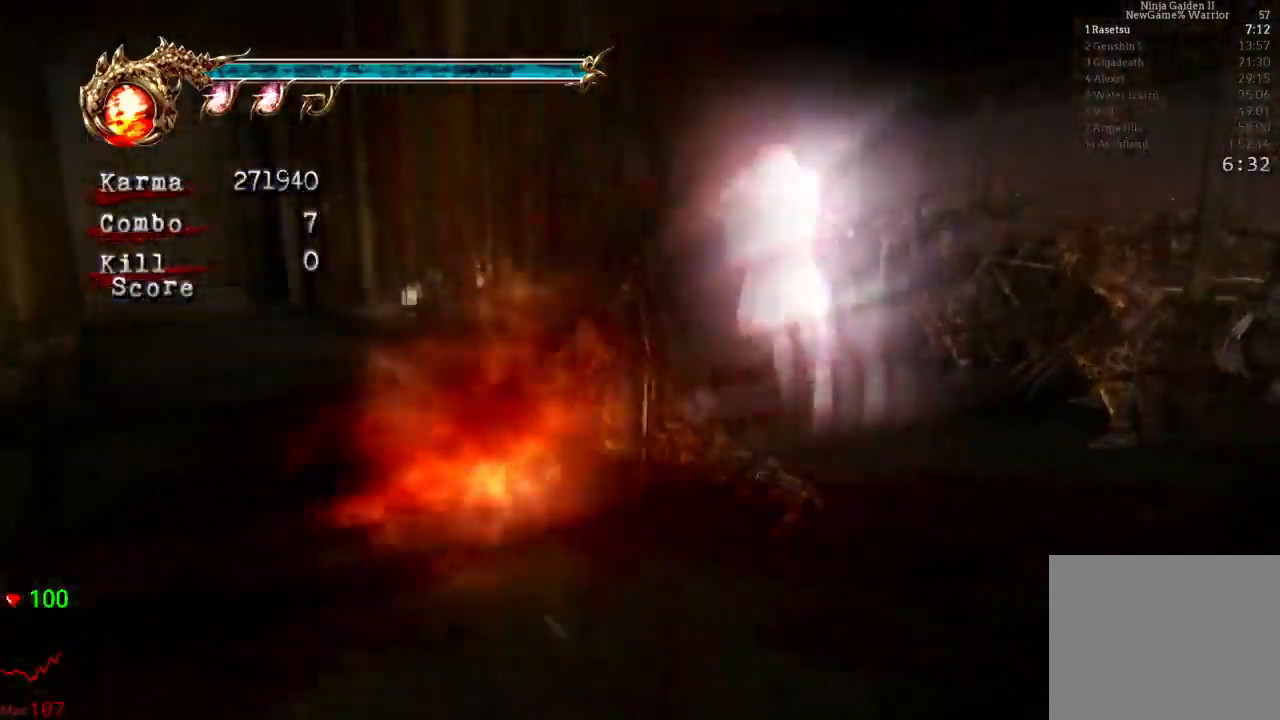
{"dt_ms": 500, "buttons": [], "left_stick": "right", "right_stick": "center", "events": []}
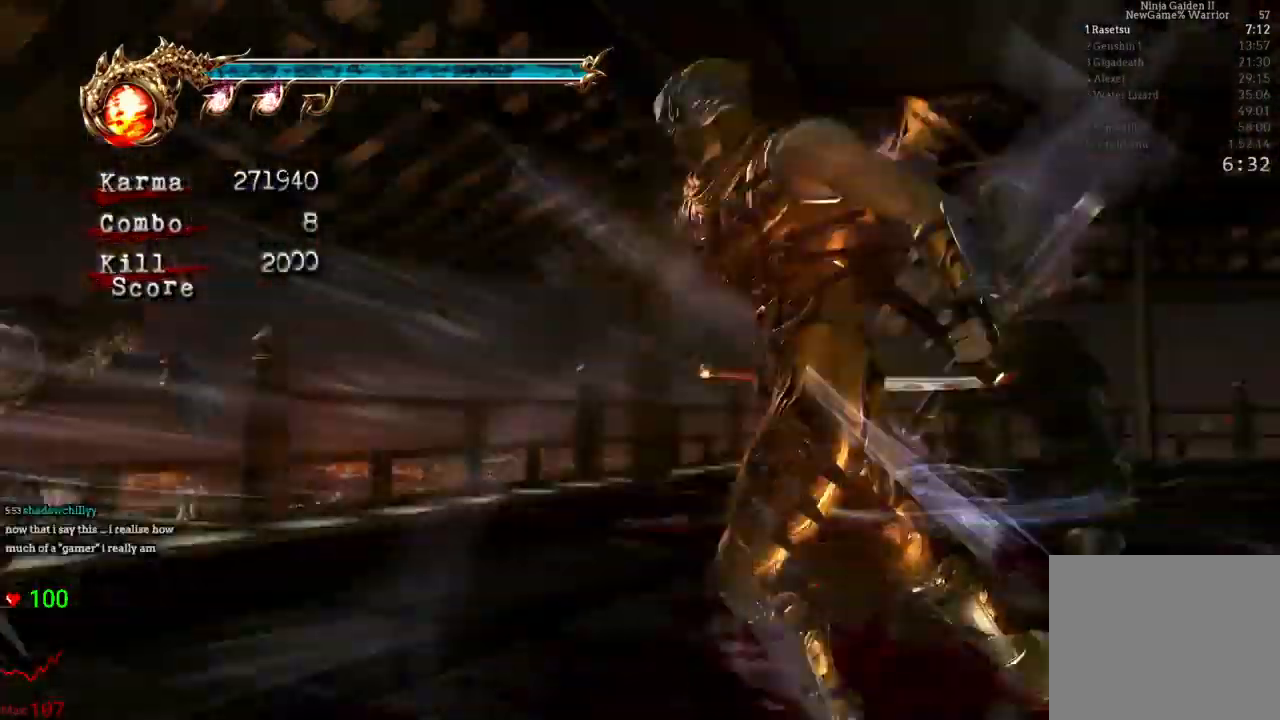
{"dt_ms": 500, "buttons": [], "left_stick": "down", "right_stick": "center", "events": [[333, "left_stick", "down-right"], [433, "left_stick", "down"]]}
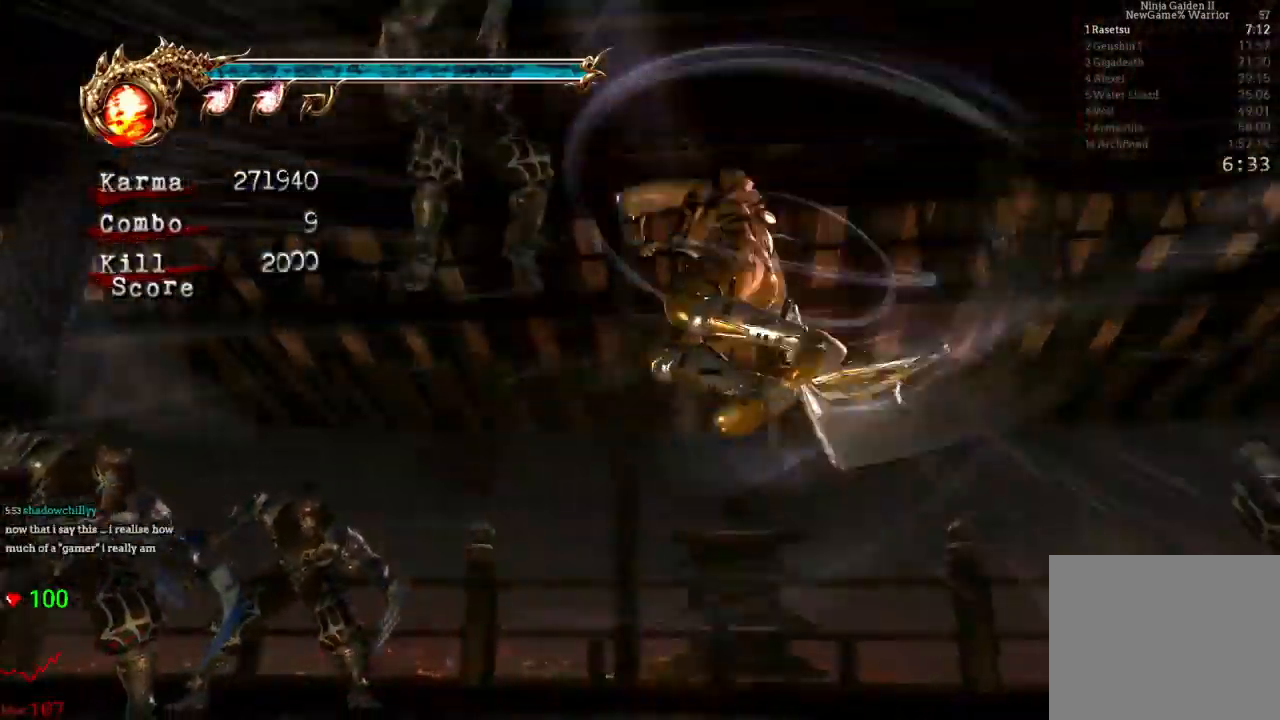
{"dt_ms": 500, "buttons": [], "left_stick": "down-left", "right_stick": "center", "events": [[117, "left_stick", "down-left"]]}
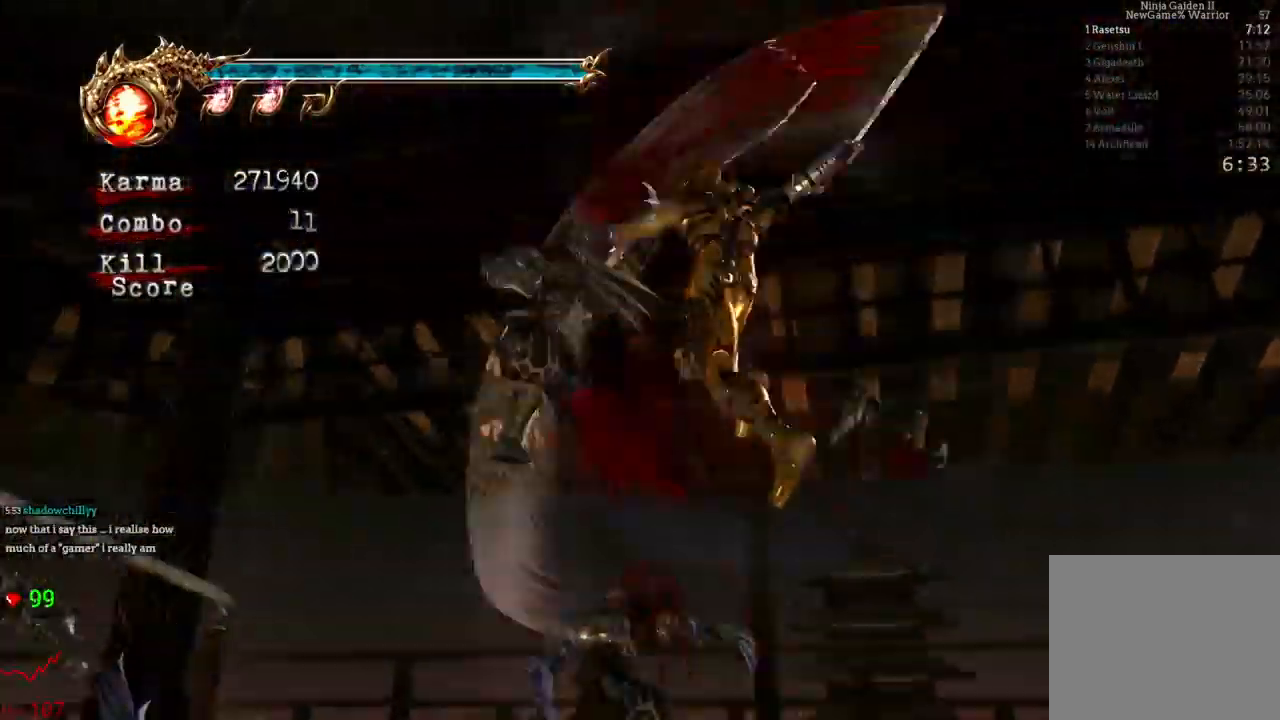
{"dt_ms": 500, "buttons": [], "left_stick": "left", "right_stick": "center", "events": [[17, "left_stick", "left"]]}
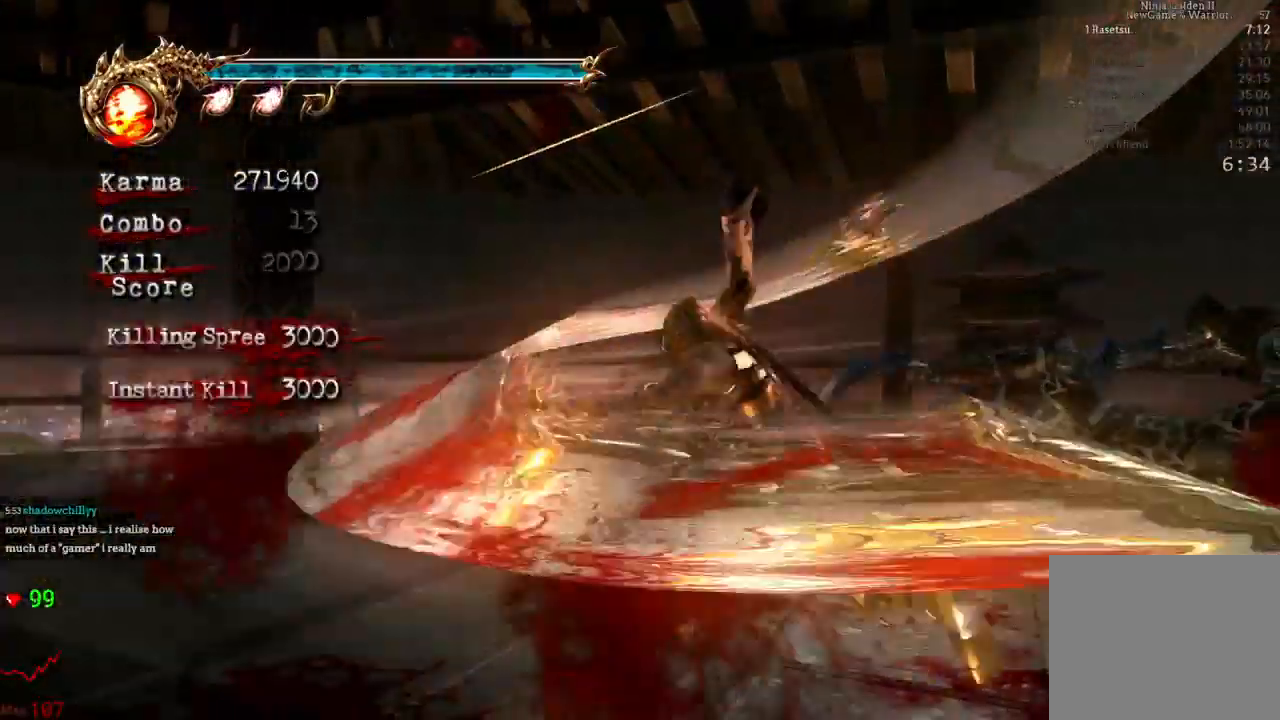
{"dt_ms": 500, "buttons": [], "left_stick": "center", "right_stick": "right", "events": [[217, "left_stick", "center"], [350, "right_stick", "right"]]}
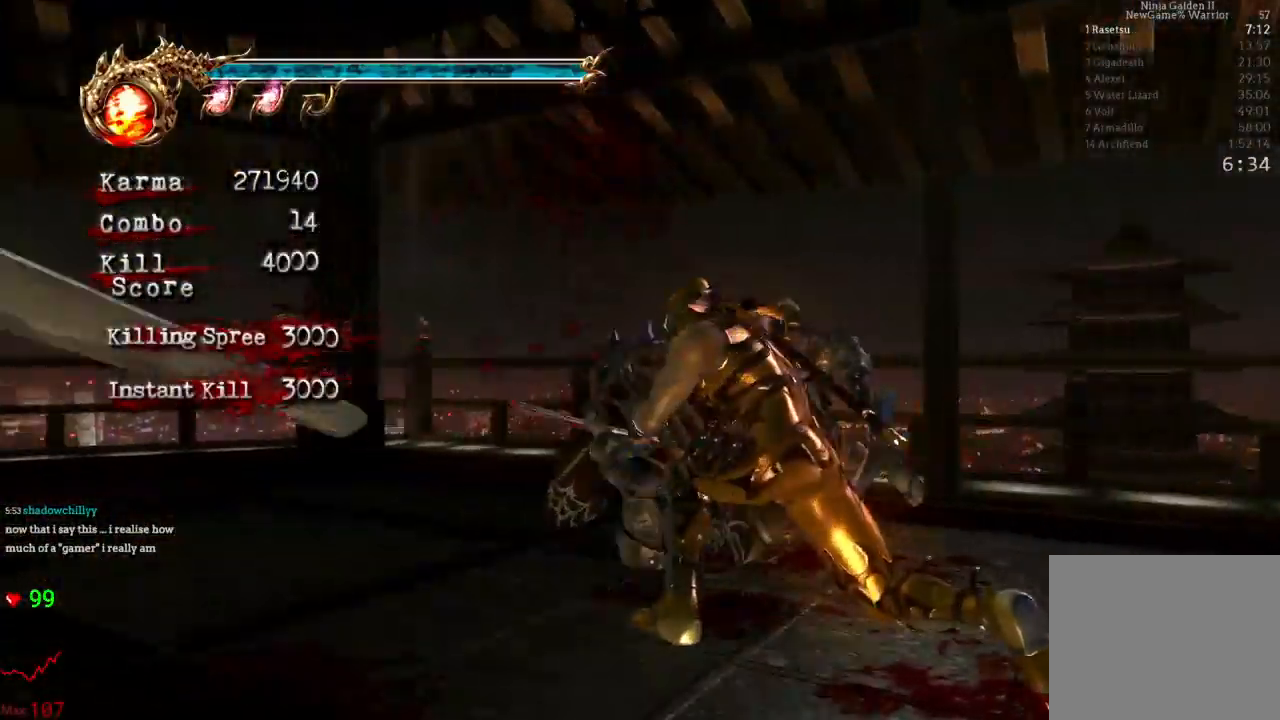
{"dt_ms": 500, "buttons": ["L2"], "left_stick": "up-left", "right_stick": "center", "events": [[33, "L2", "down"], [83, "right_stick", "center"], [333, "left_stick", "up-left"]]}
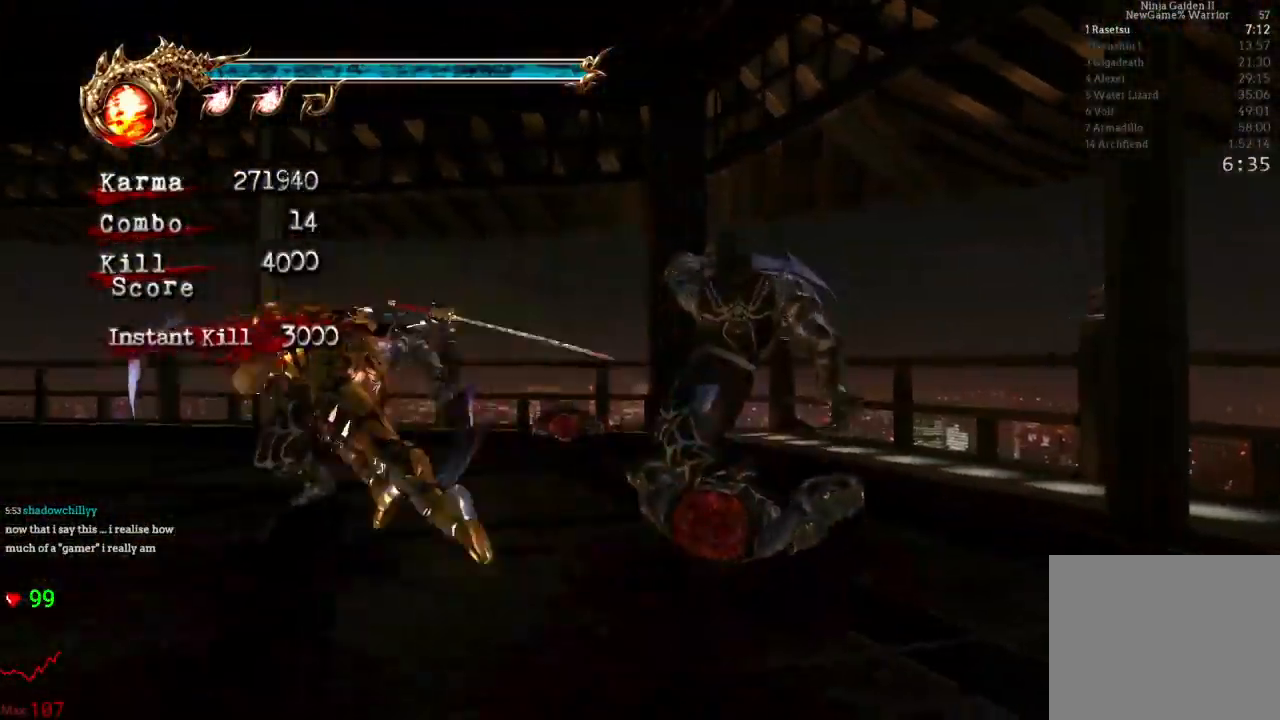
{"dt_ms": 500, "buttons": [], "left_stick": "up-left", "right_stick": "center", "events": [[33, "A", "down"], [400, "A", "up"], [483, "L2", "up"]]}
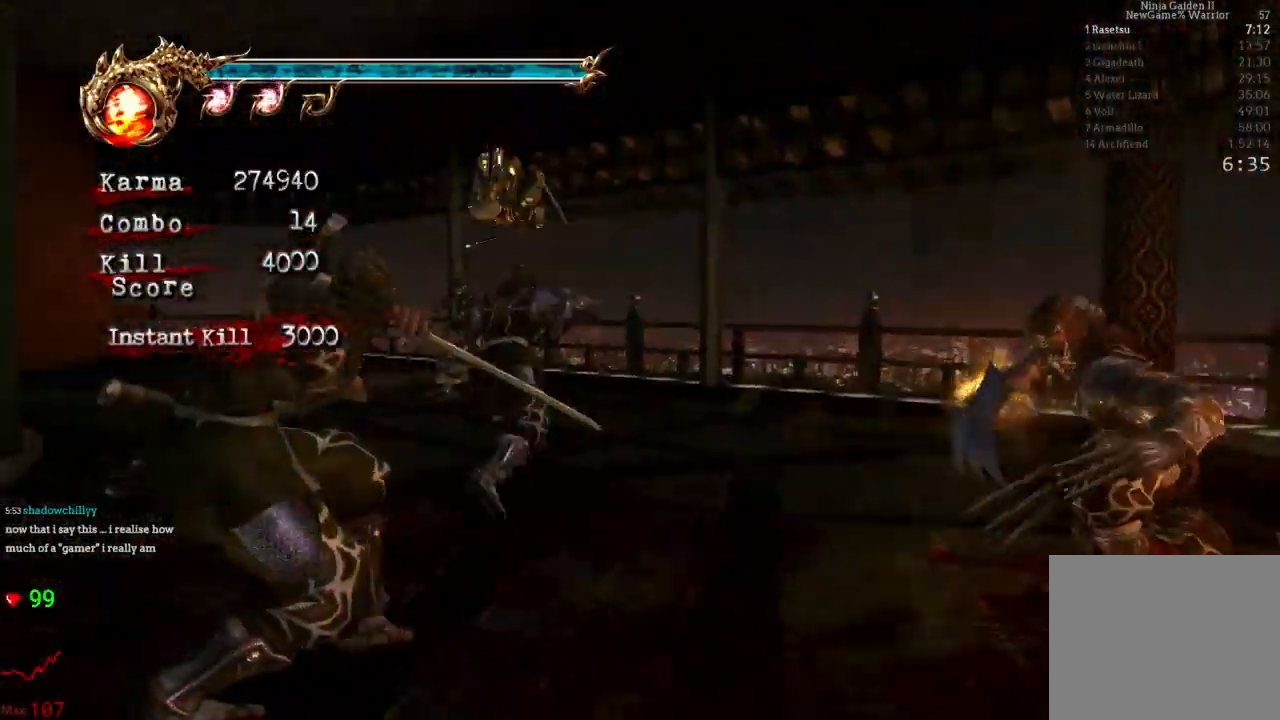
{"dt_ms": 500, "buttons": ["A", "L2"], "left_stick": "up-left", "right_stick": "center", "events": [[83, "L2", "down"], [317, "A", "down"]]}
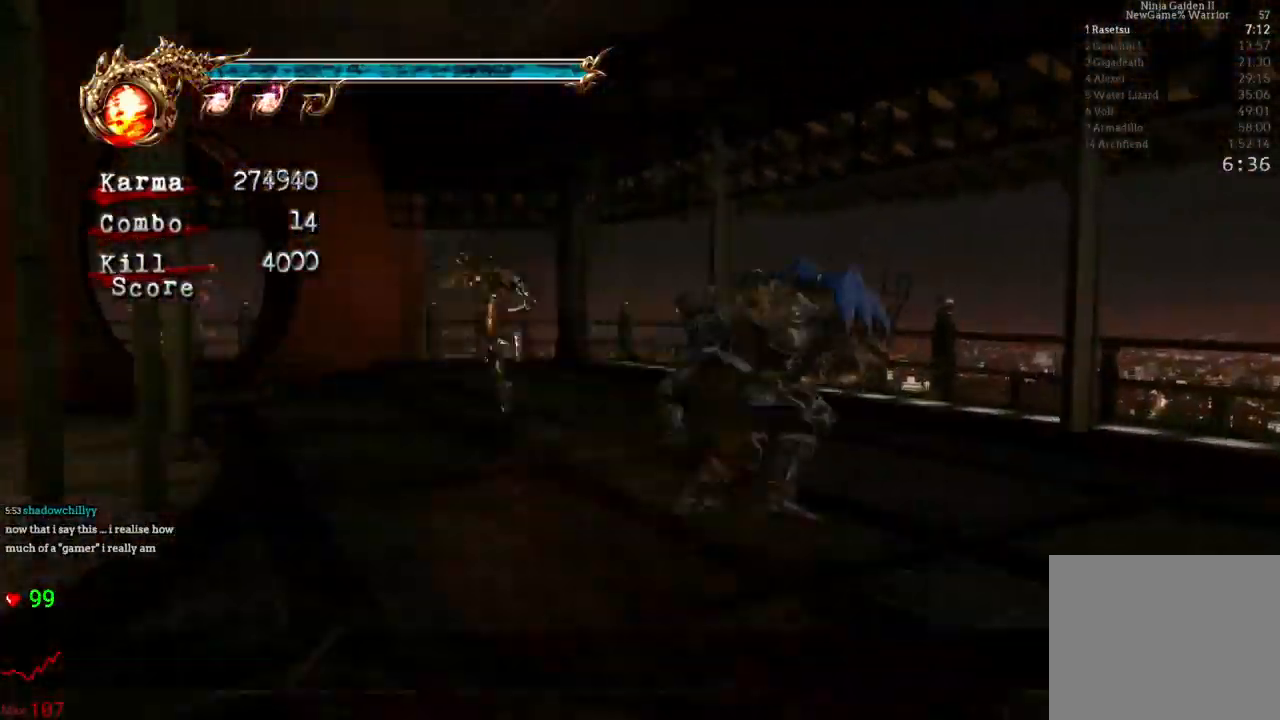
{"dt_ms": 500, "buttons": ["A", "L2"], "left_stick": "up-left", "right_stick": "center", "events": [[67, "A", "up"], [150, "left_stick", "center"], [217, "DPAD_UP", "down"], [267, "DPAD_UP", "up"], [400, "left_stick", "up-left"], [483, "A", "down"]]}
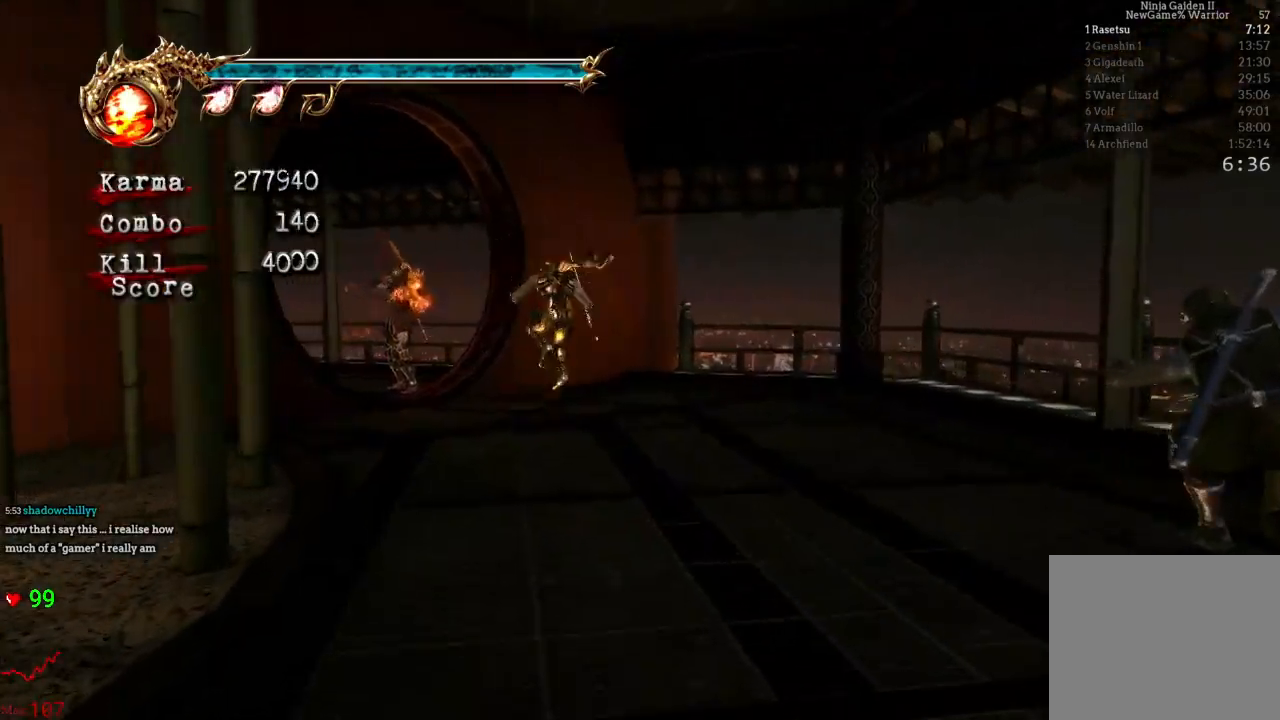
{"dt_ms": 500, "buttons": [], "left_stick": "up-left", "right_stick": "center", "events": [[150, "A", "up"], [317, "L2", "up"]]}
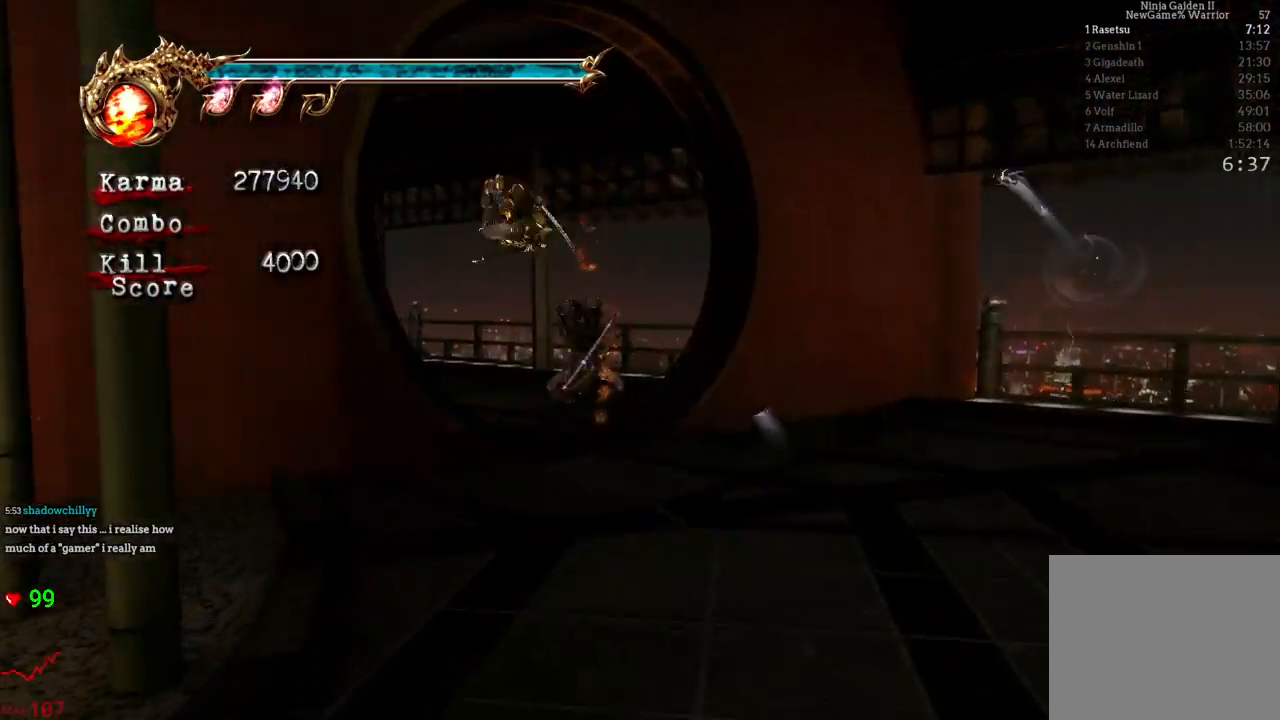
{"dt_ms": 500, "buttons": ["L2"], "left_stick": "up-left", "right_stick": "center", "events": [[133, "L2", "down"], [283, "A", "down"], [383, "A", "up"]]}
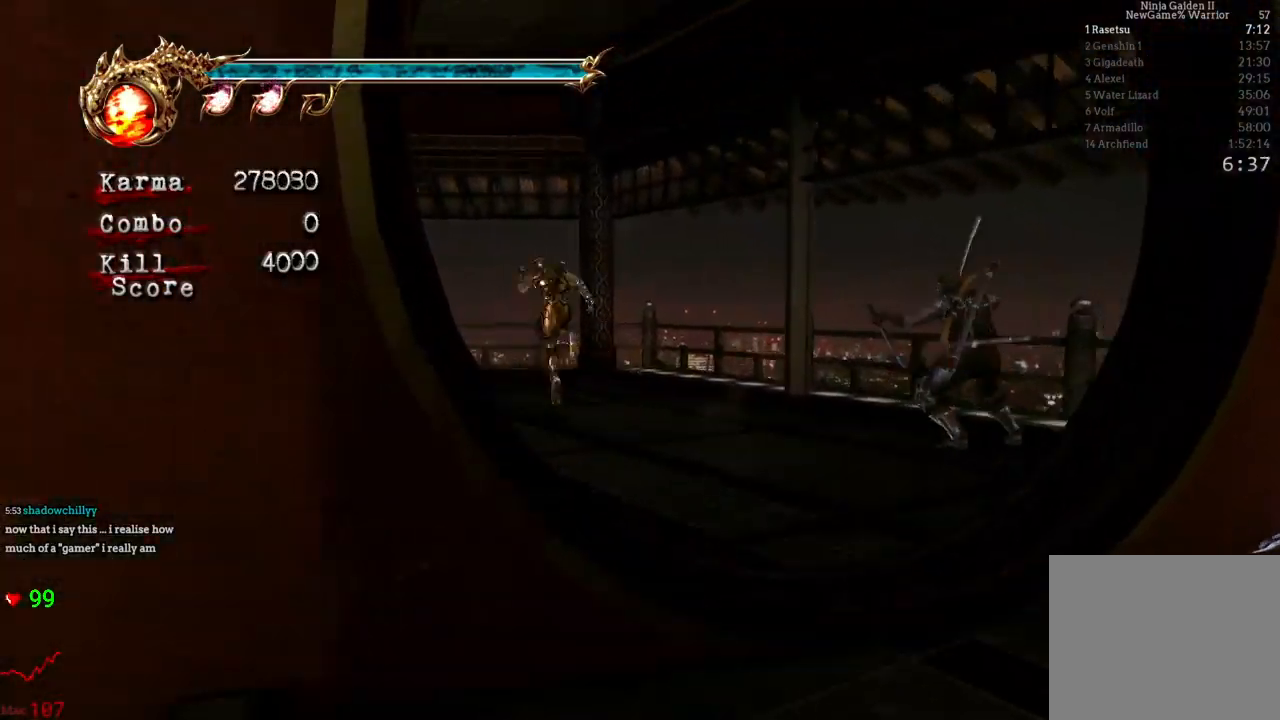
{"dt_ms": 500, "buttons": ["Y"], "left_stick": "center", "right_stick": "center", "events": [[100, "left_stick", "center"], [400, "L2", "up"], [467, "Y", "down"]]}
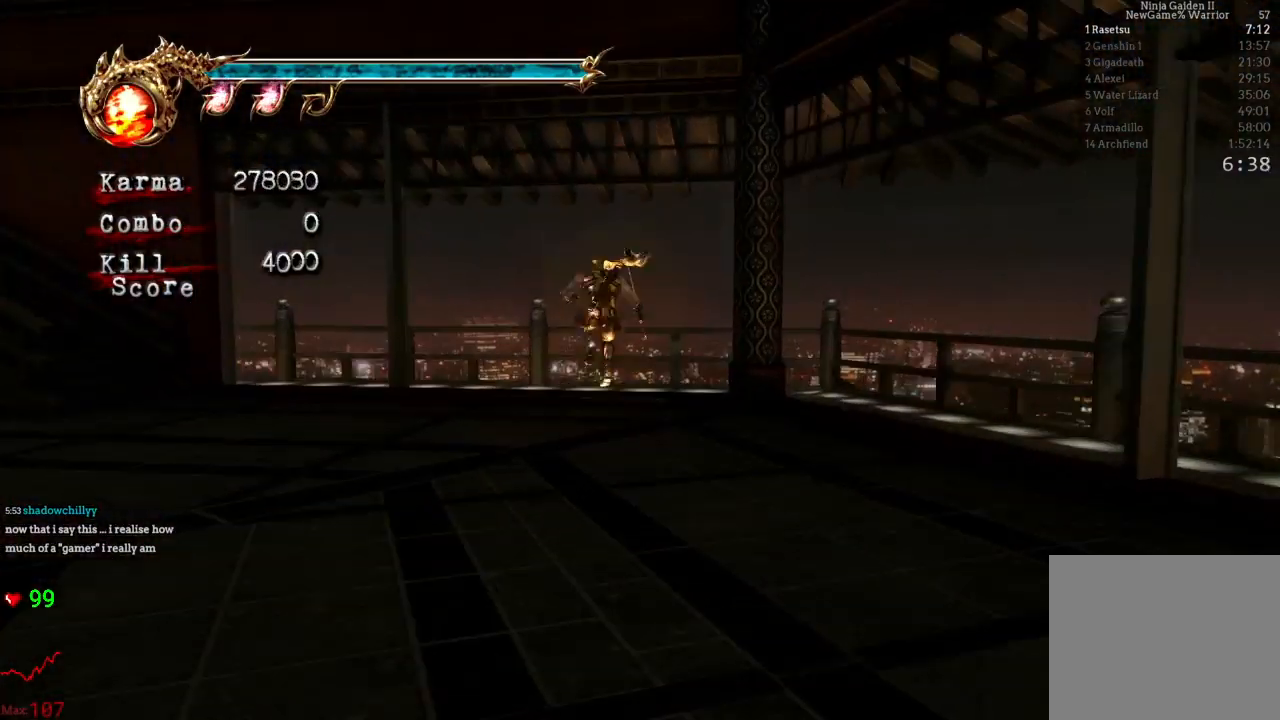
{"dt_ms": 500, "buttons": ["Y"], "left_stick": "center", "right_stick": "center", "events": []}
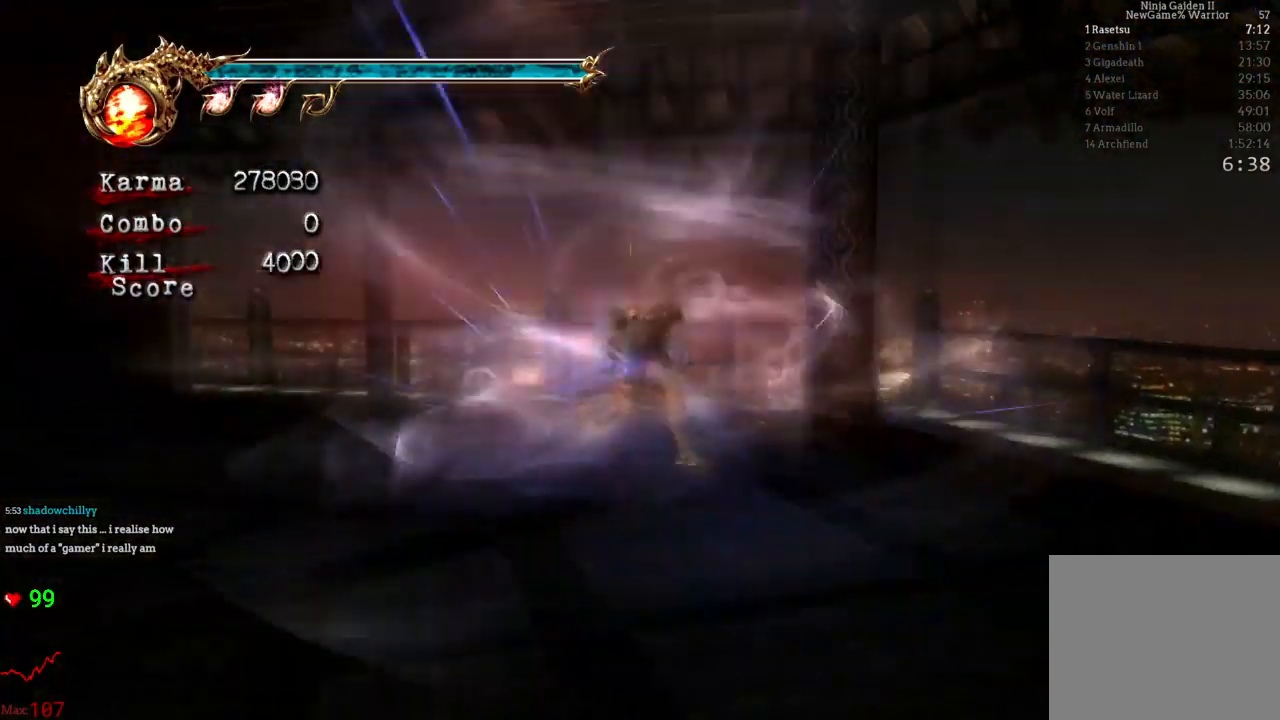
{"dt_ms": 500, "buttons": ["Y"], "left_stick": "center", "right_stick": "center", "events": []}
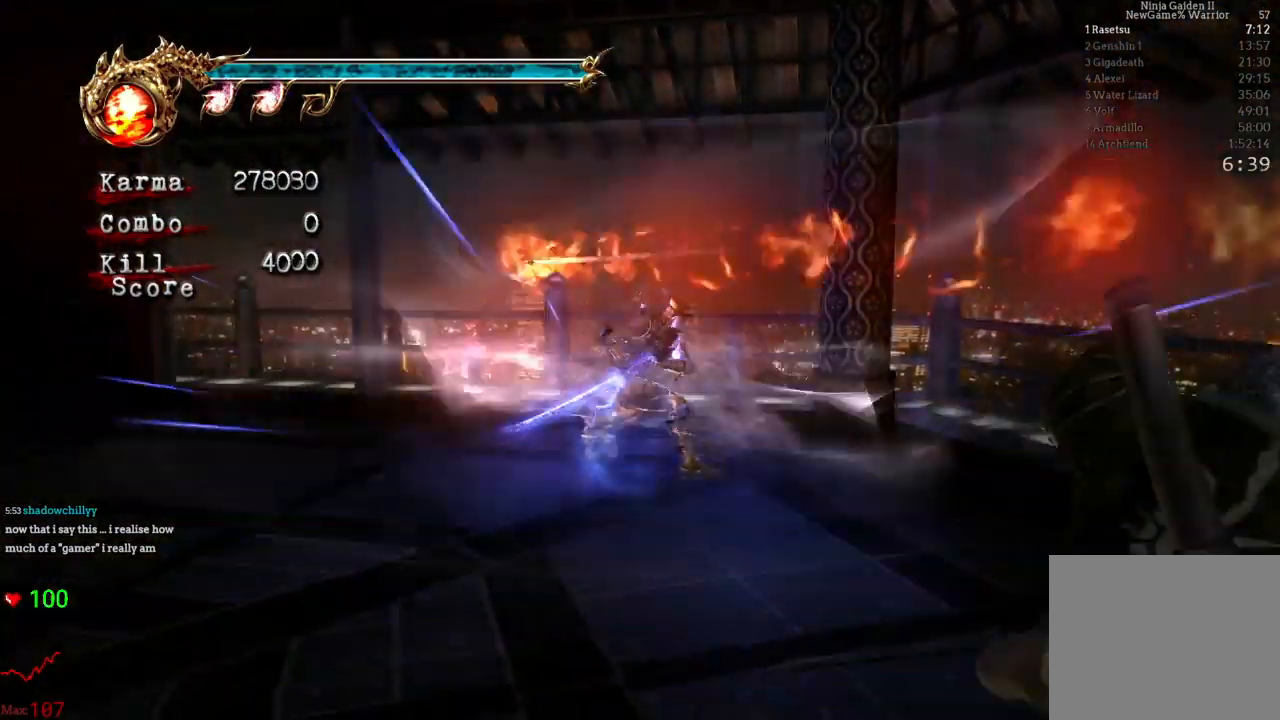
{"dt_ms": 500, "buttons": [], "left_stick": "down-right", "right_stick": "center"}
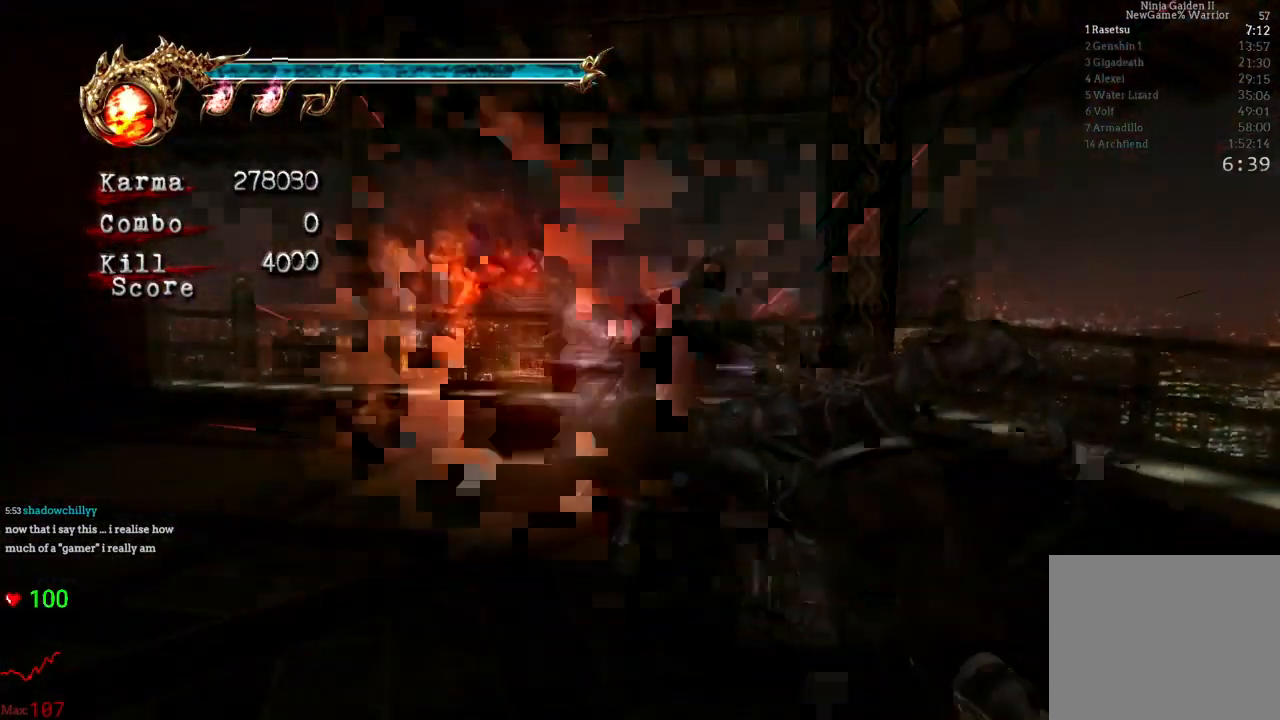
{"dt_ms": 500, "buttons": [], "left_stick": "center", "right_stick": "center"}
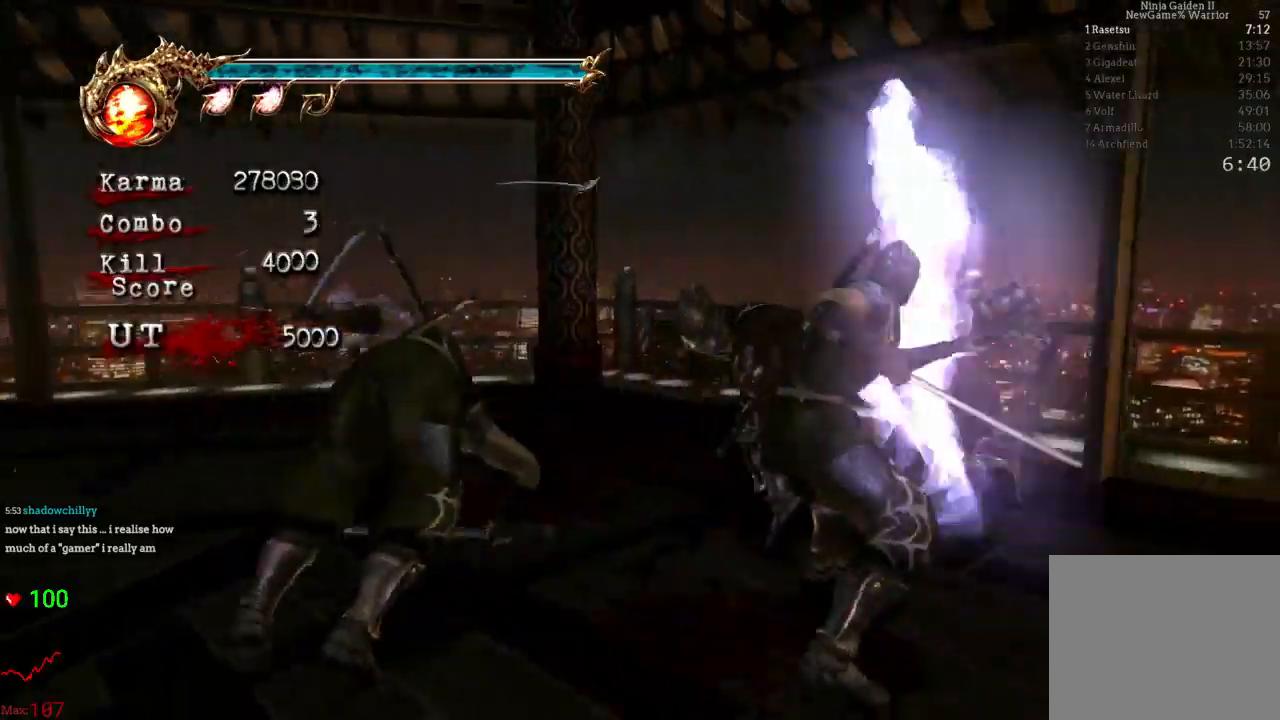
{"dt_ms": 500, "buttons": [], "left_stick": "center", "right_stick": "center", "events": []}
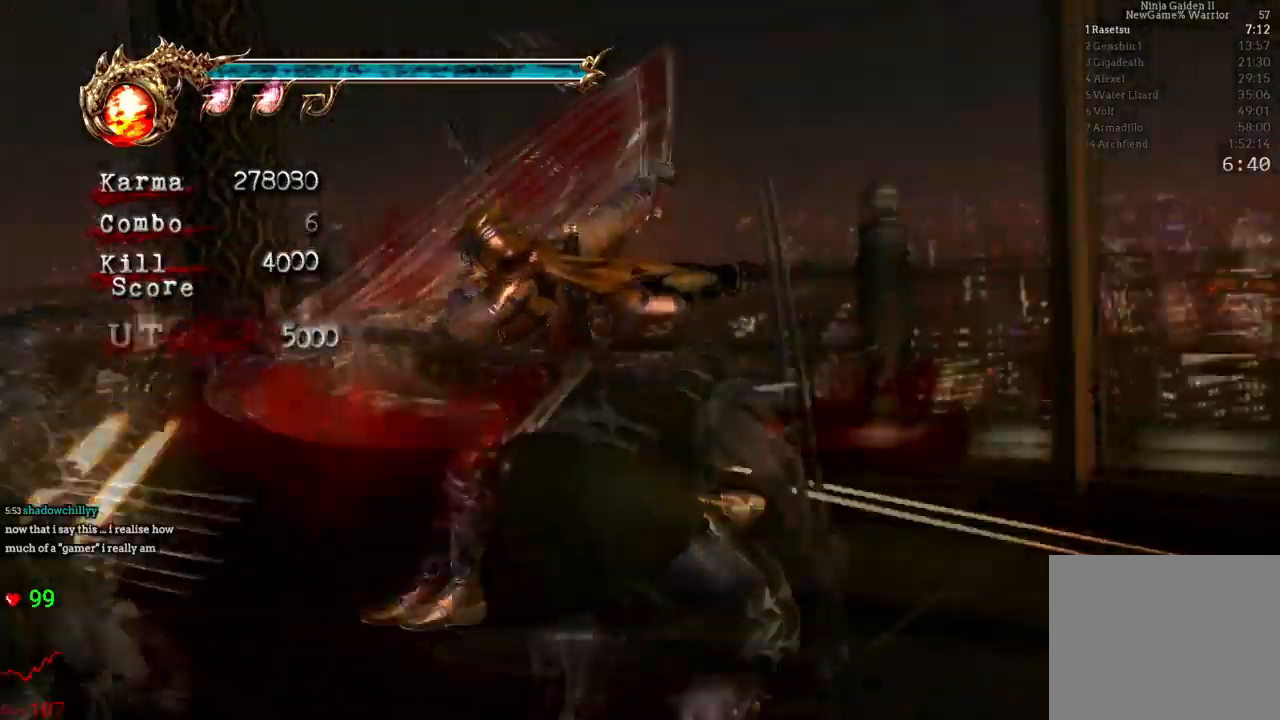
{"dt_ms": 500, "buttons": [], "left_stick": "down", "right_stick": "center", "events": [[183, "left_stick", "down"]]}
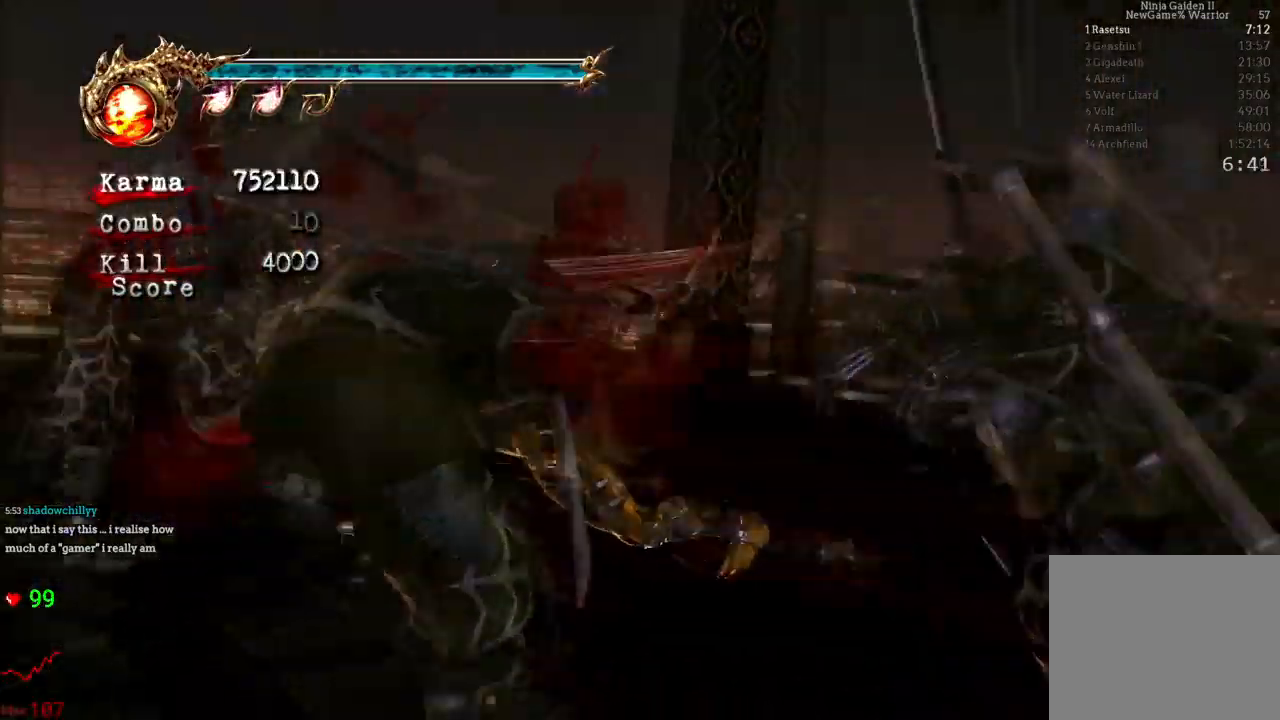
{"dt_ms": 500, "buttons": [], "left_stick": "down-right", "right_stick": "center"}
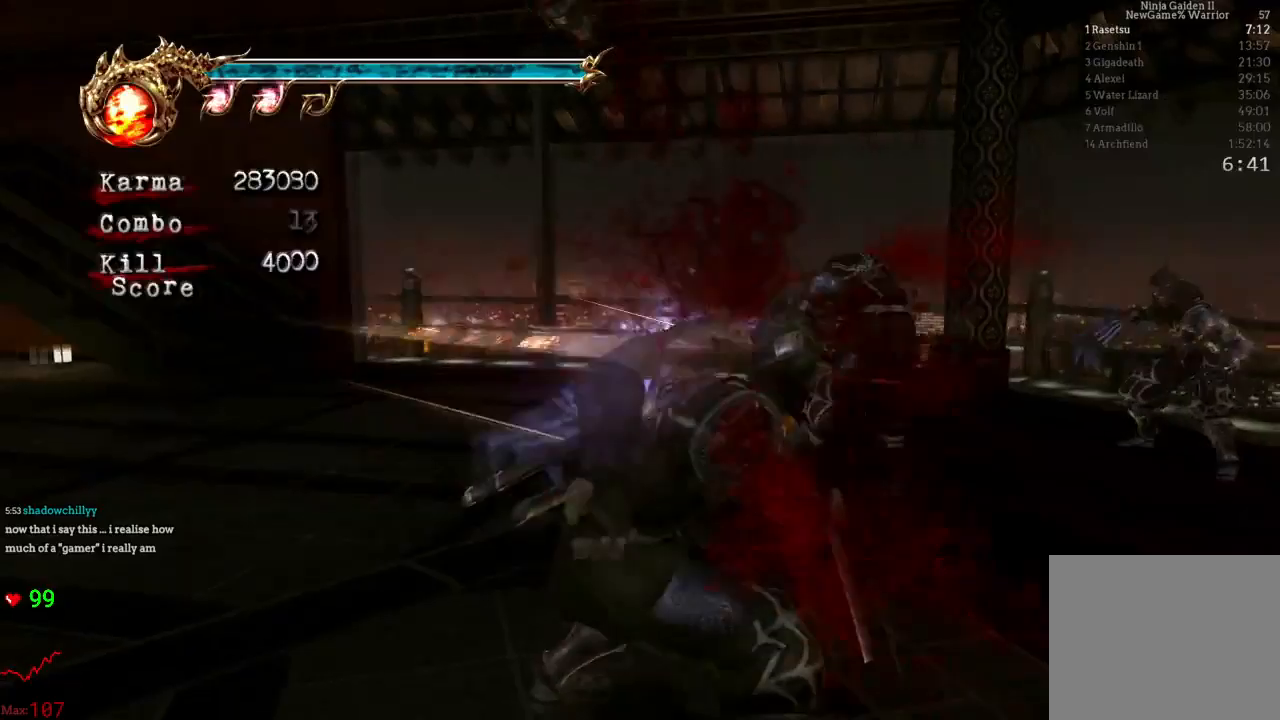
{"dt_ms": 500, "buttons": [], "left_stick": "right", "right_stick": "center", "events": [[417, "left_stick", "right"]]}
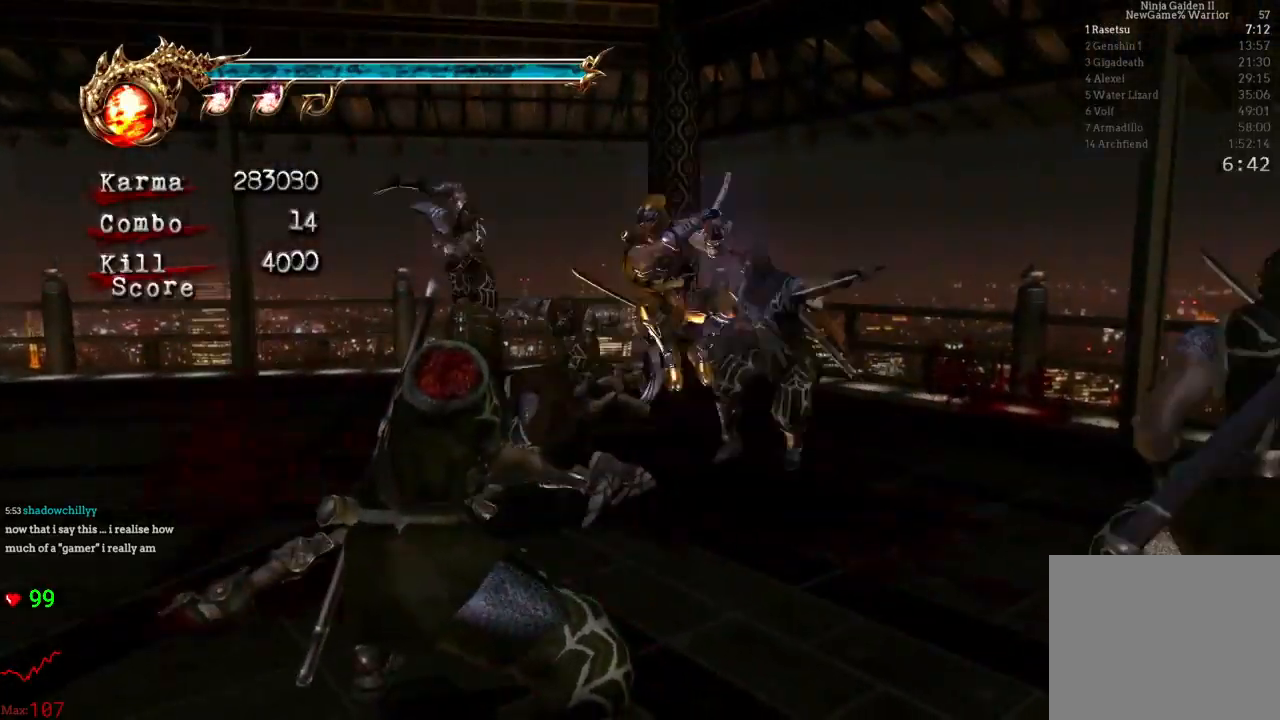
{"dt_ms": 500, "buttons": [], "left_stick": "right", "right_stick": "center", "events": []}
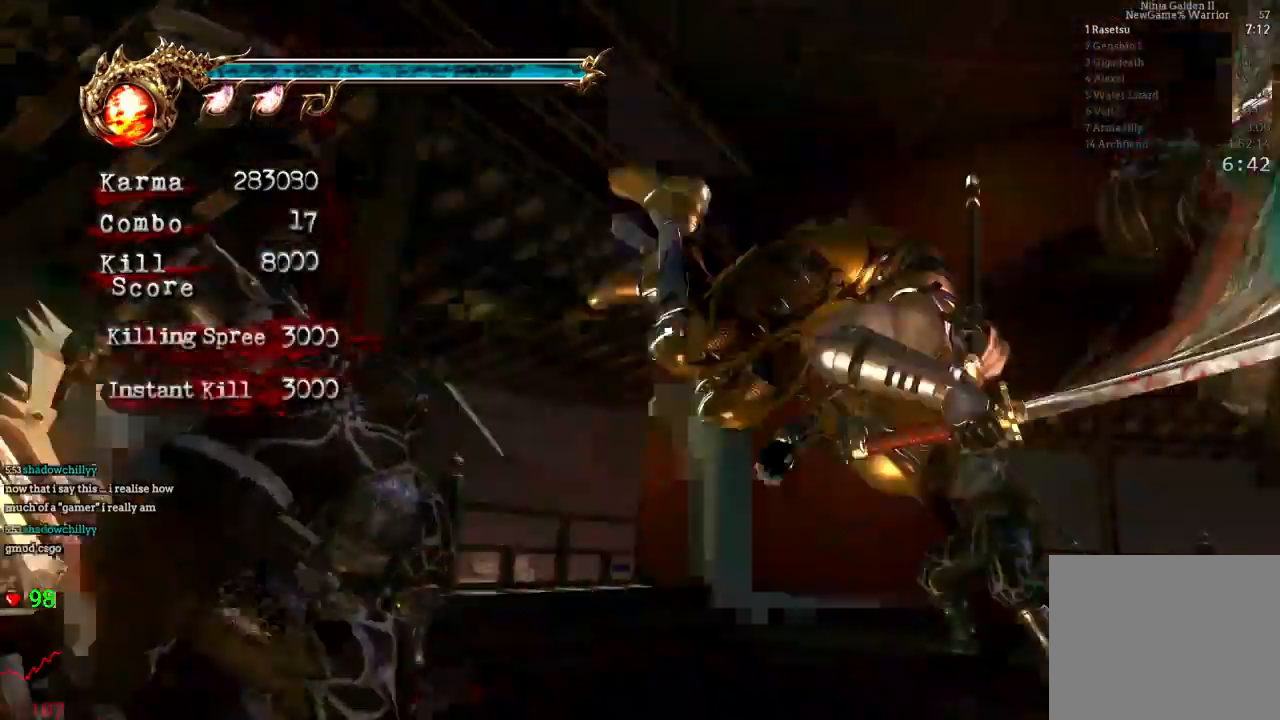
{"dt_ms": 500, "buttons": [], "left_stick": "right", "right_stick": "center", "events": []}
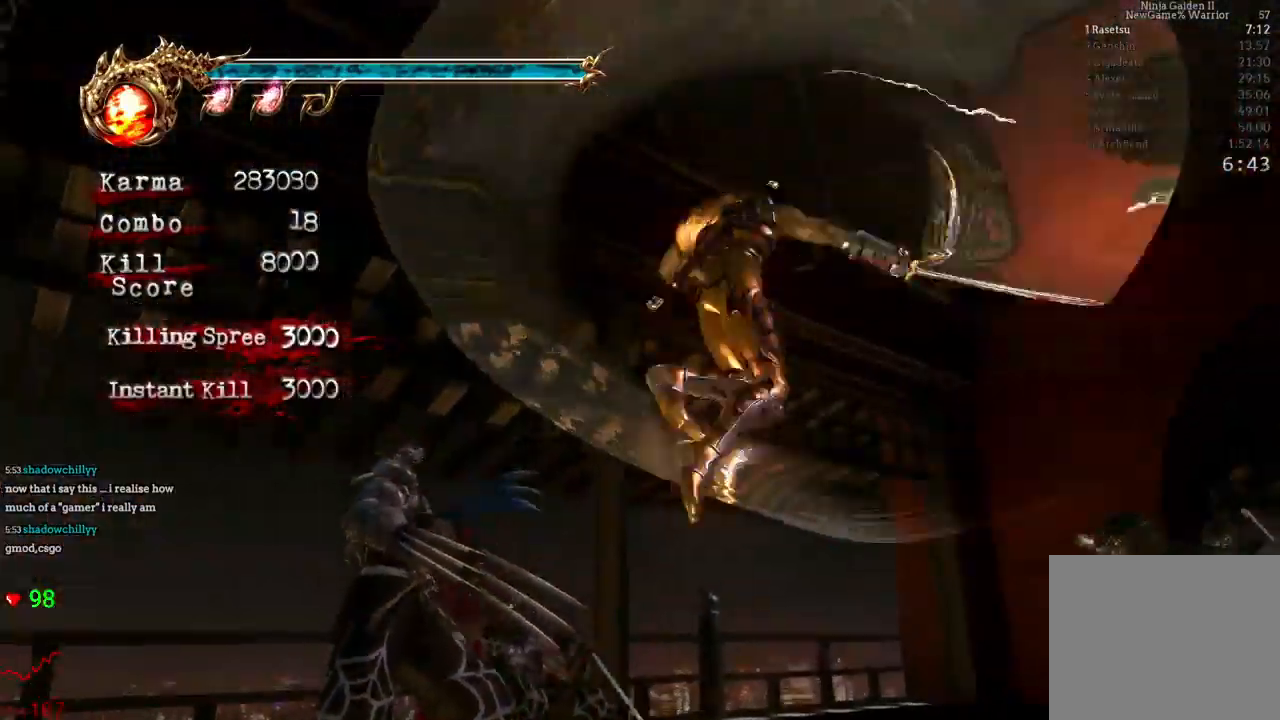
{"dt_ms": 500, "buttons": [], "left_stick": "right", "right_stick": "center", "events": []}
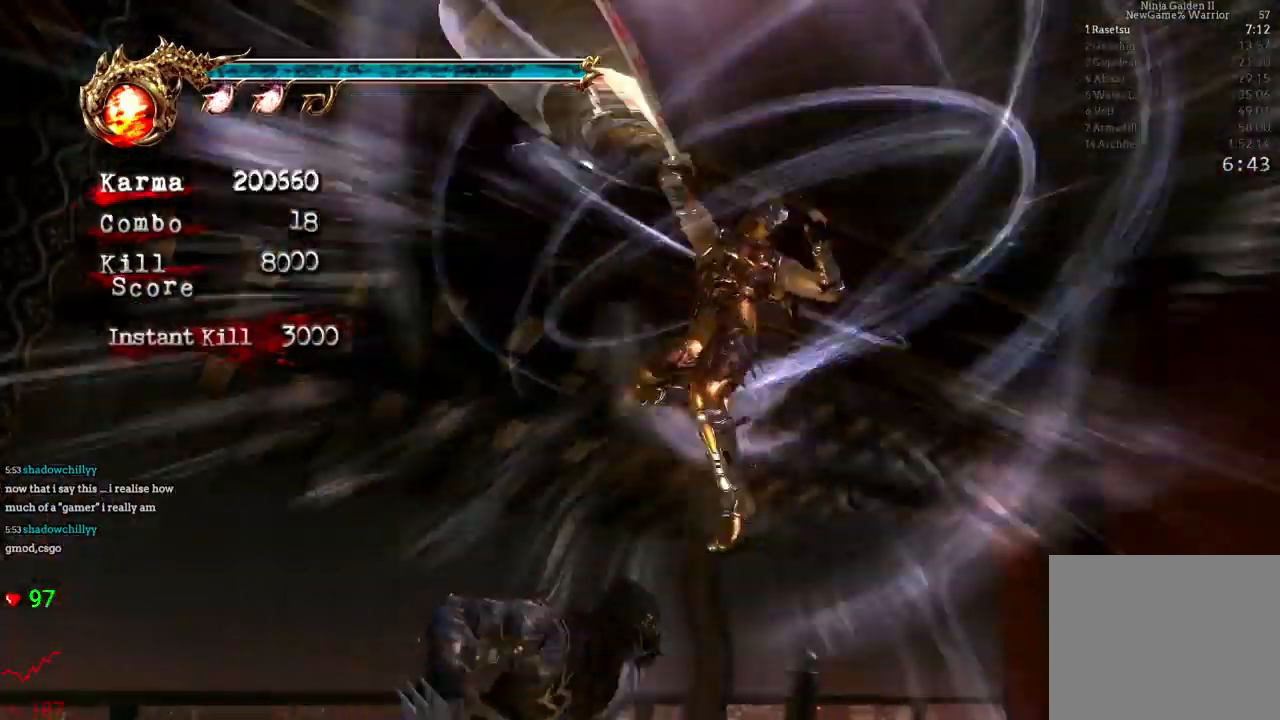
{"dt_ms": 500, "buttons": [], "left_stick": "center", "right_stick": "center", "events": [[67, "left_stick", "center"], [400, "left_stick", "left"], [467, "left_stick", "center"]]}
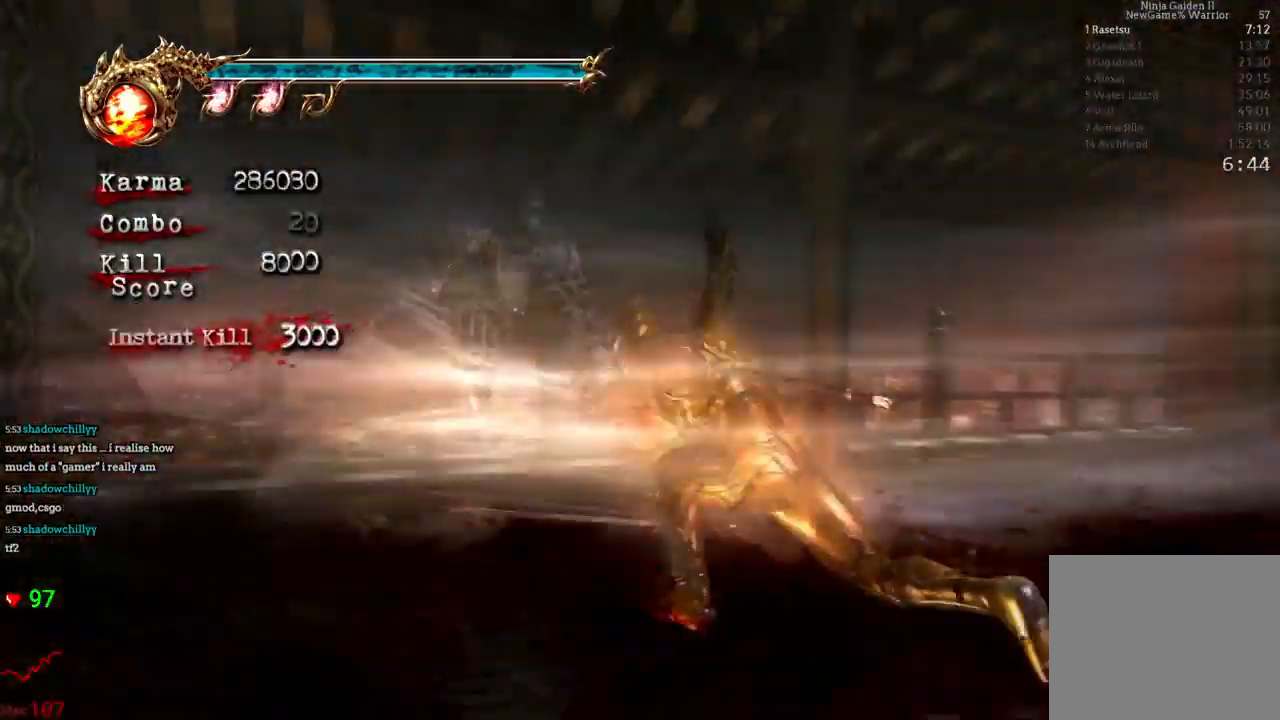
{"dt_ms": 500, "buttons": ["L2"], "left_stick": "center", "right_stick": "right", "events": [[133, "right_stick", "right"], [383, "L2", "down"]]}